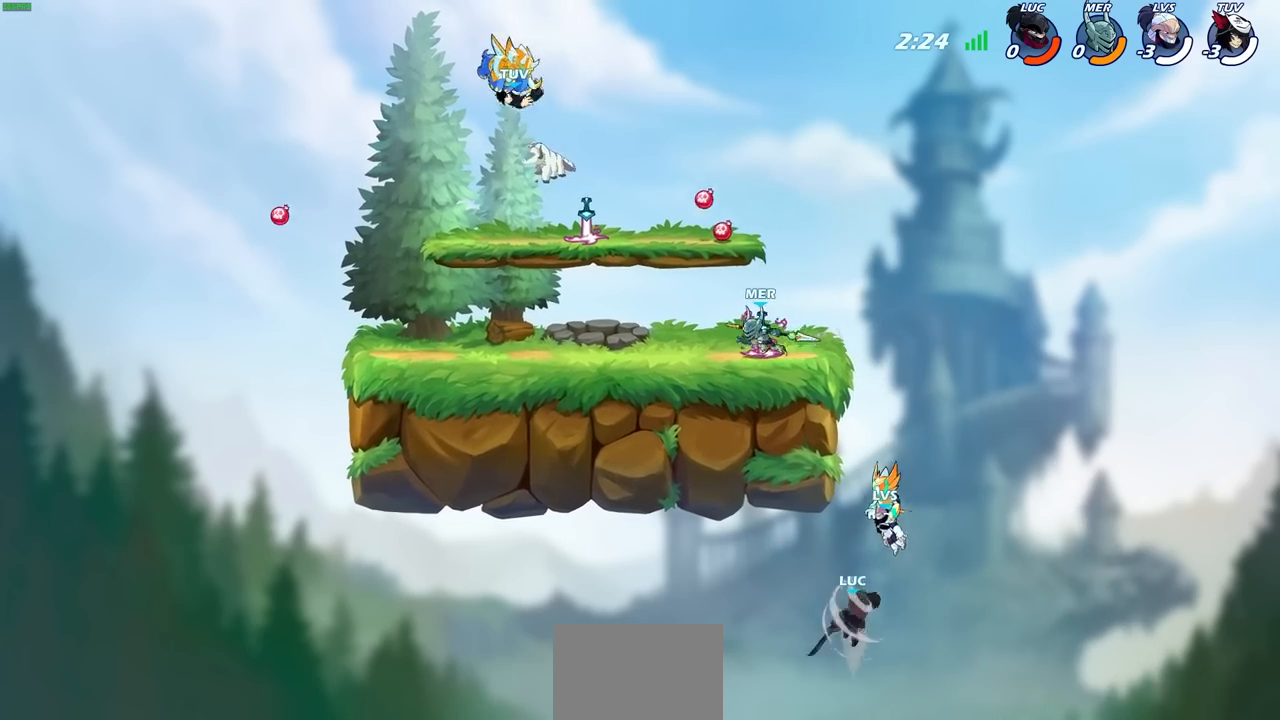
Gameplay with a controller (PlayStation layout); each line is a JSON object with the inputs held at the frame after it. "events" lists button and stick changes between this image and that frame as [ms after this image, input, new state], when the widget could be followed in between.
{"buttons": [], "left_stick": "up", "right_stick": "center", "events": [[150, "left_stick", "right"], [333, "left_stick", "up-left"], [467, "left_stick", "up"]]}
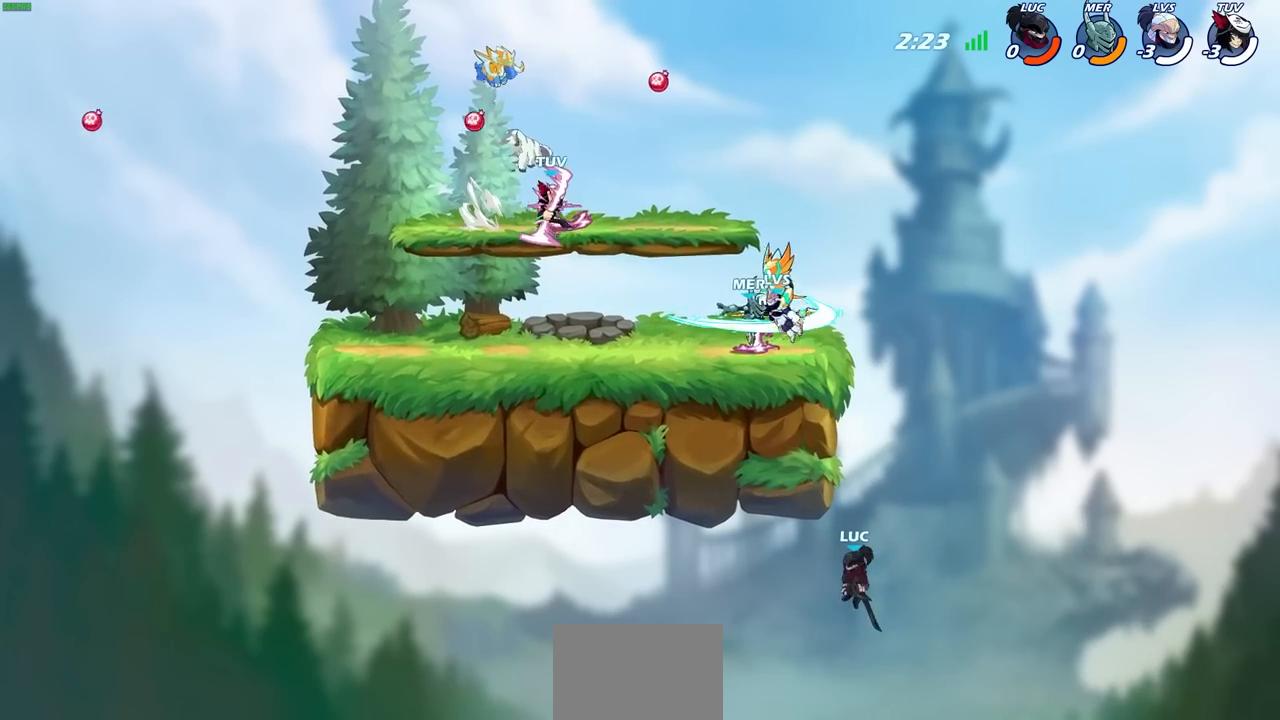
{"buttons": ["R2"], "left_stick": "up-left", "right_stick": "center", "events": [[67, "R2", "down"], [333, "left_stick", "up-left"]]}
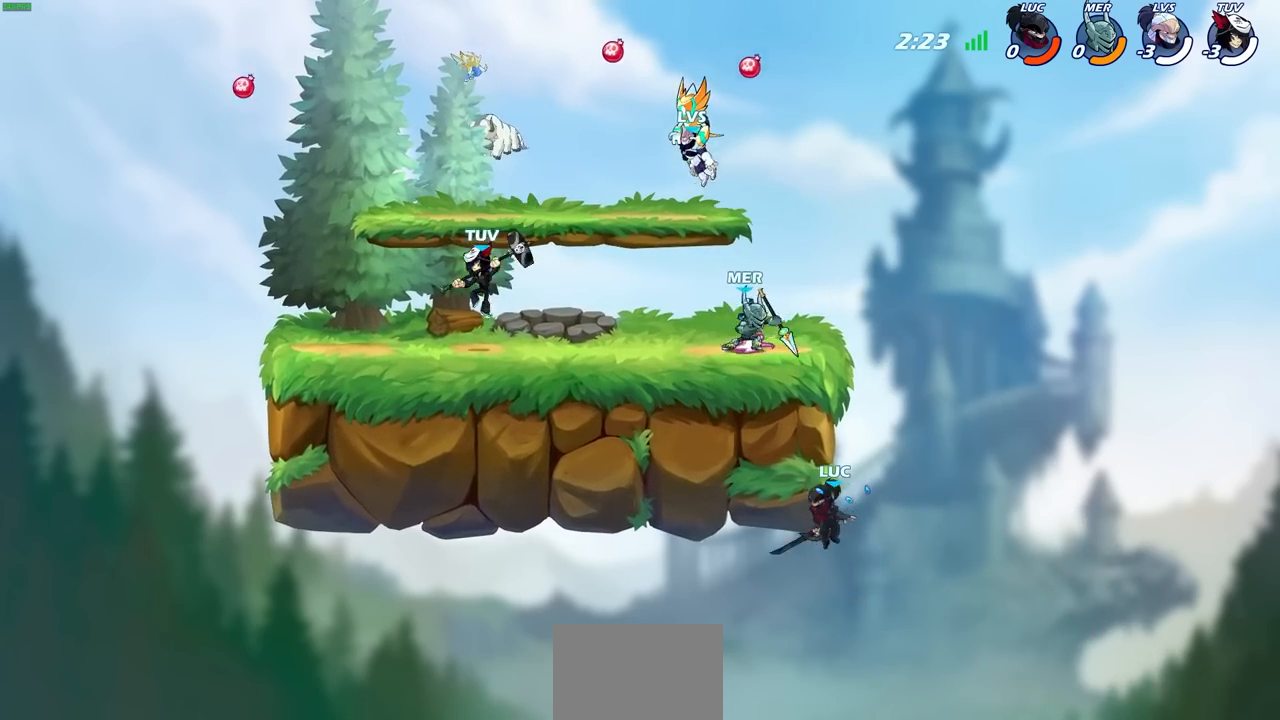
{"buttons": [], "left_stick": "up-right", "right_stick": "center", "events": [[17, "R2", "up"], [67, "CROSS", "down"], [133, "CIRCLE", "down"], [167, "CROSS", "up"], [200, "CIRCLE", "up"], [283, "CROSS", "down"], [333, "CIRCLE", "down"], [367, "CROSS", "up"], [467, "CIRCLE", "up"], [500, "left_stick", "up-right"]]}
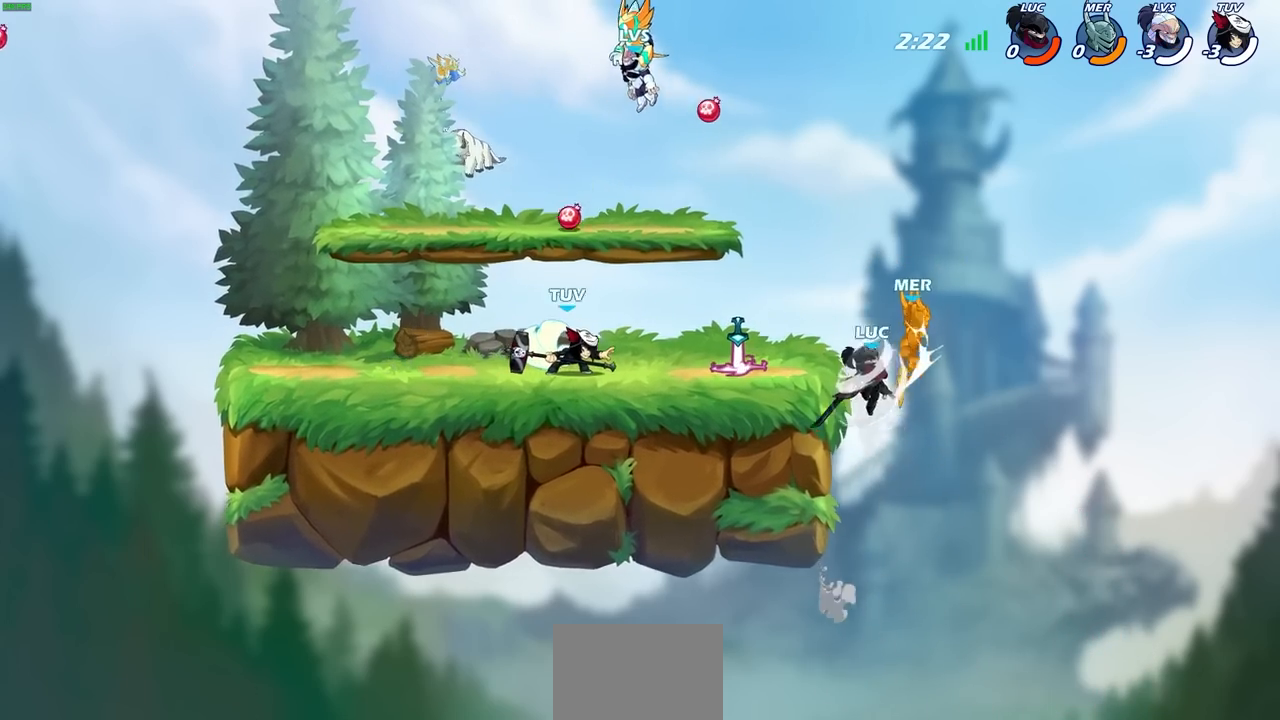
{"buttons": ["SQUARE"], "left_stick": "left", "right_stick": "center", "events": [[167, "left_stick", "up-left"], [217, "left_stick", "left"], [483, "SQUARE", "down"]]}
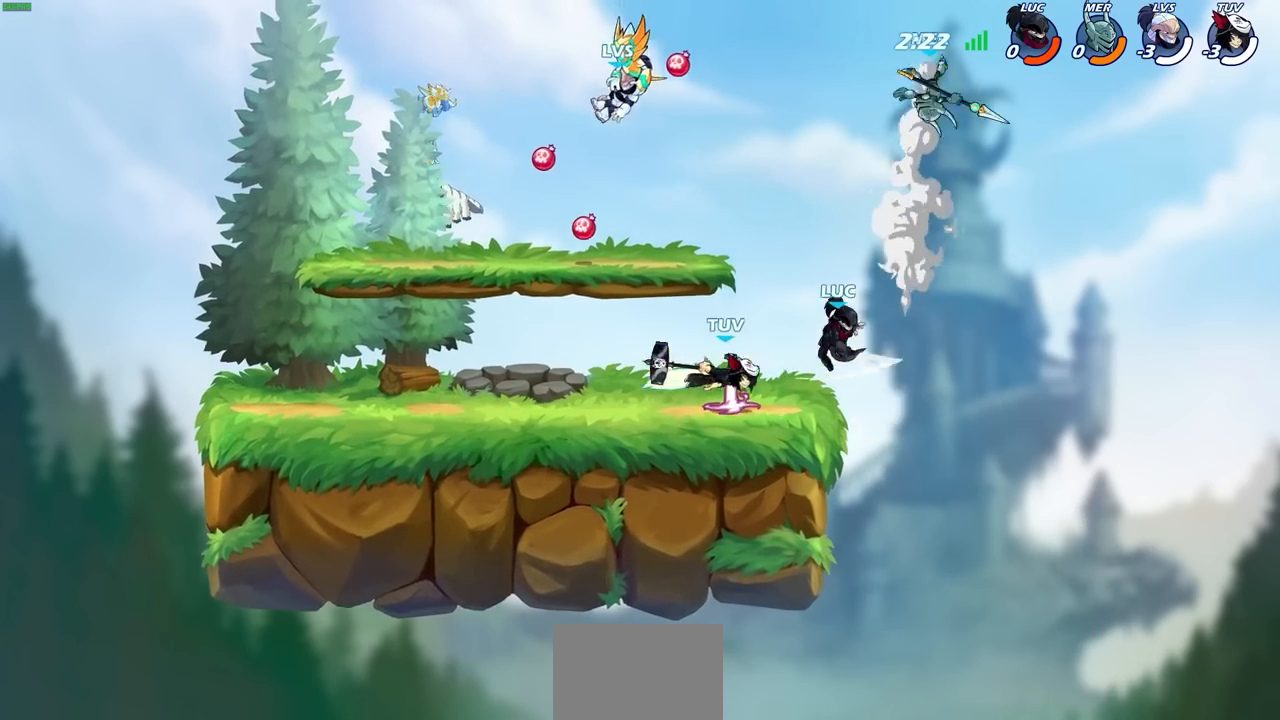
{"buttons": [], "left_stick": "left", "right_stick": "center", "events": [[83, "SQUARE", "up"]]}
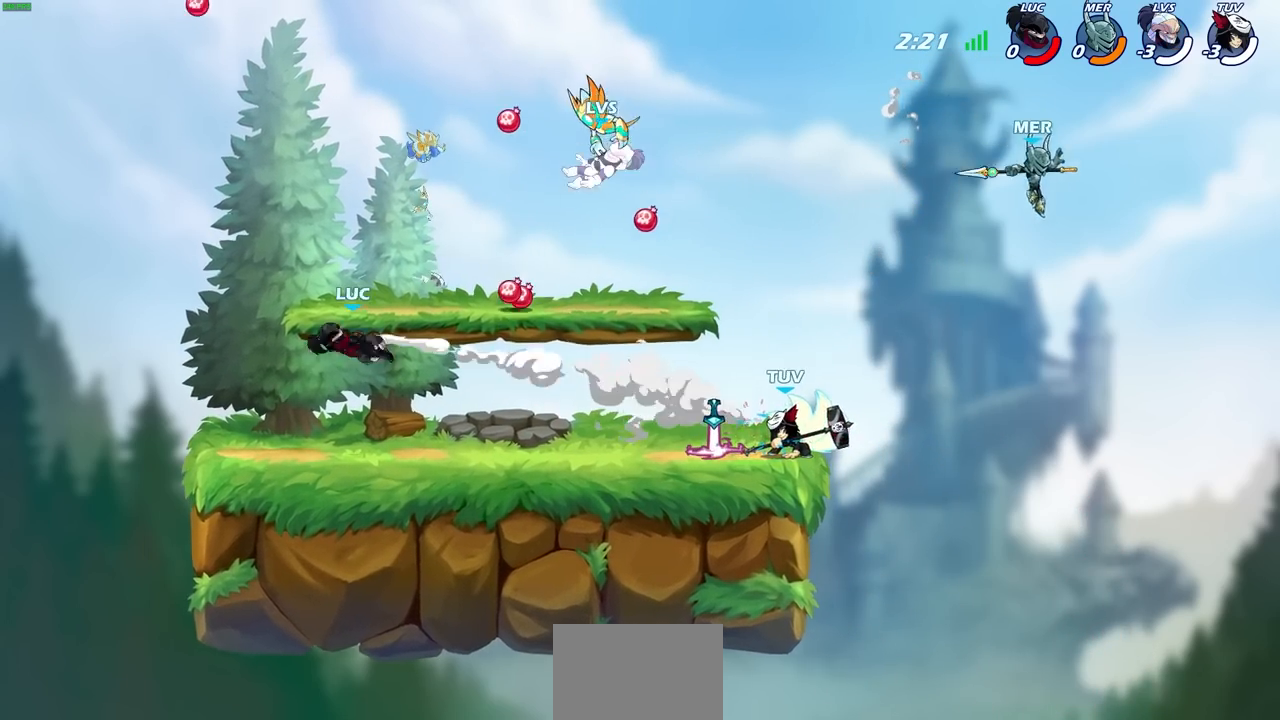
{"buttons": [], "left_stick": "right", "right_stick": "center", "events": [[67, "left_stick", "right"], [350, "R2", "down"], [467, "R2", "up"]]}
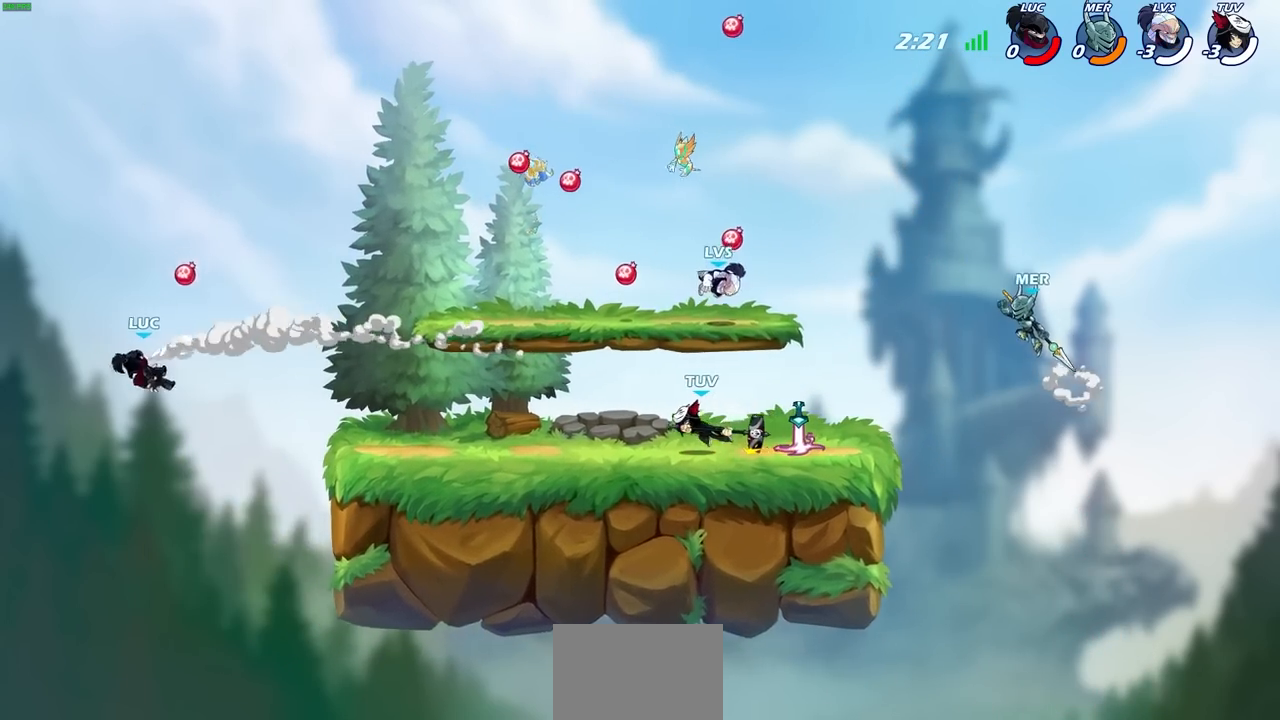
{"buttons": [], "left_stick": "right", "right_stick": "center", "events": [[117, "left_stick", "up-left"], [283, "CROSS", "down"], [383, "left_stick", "up-right"], [450, "CROSS", "up"], [450, "left_stick", "right"]]}
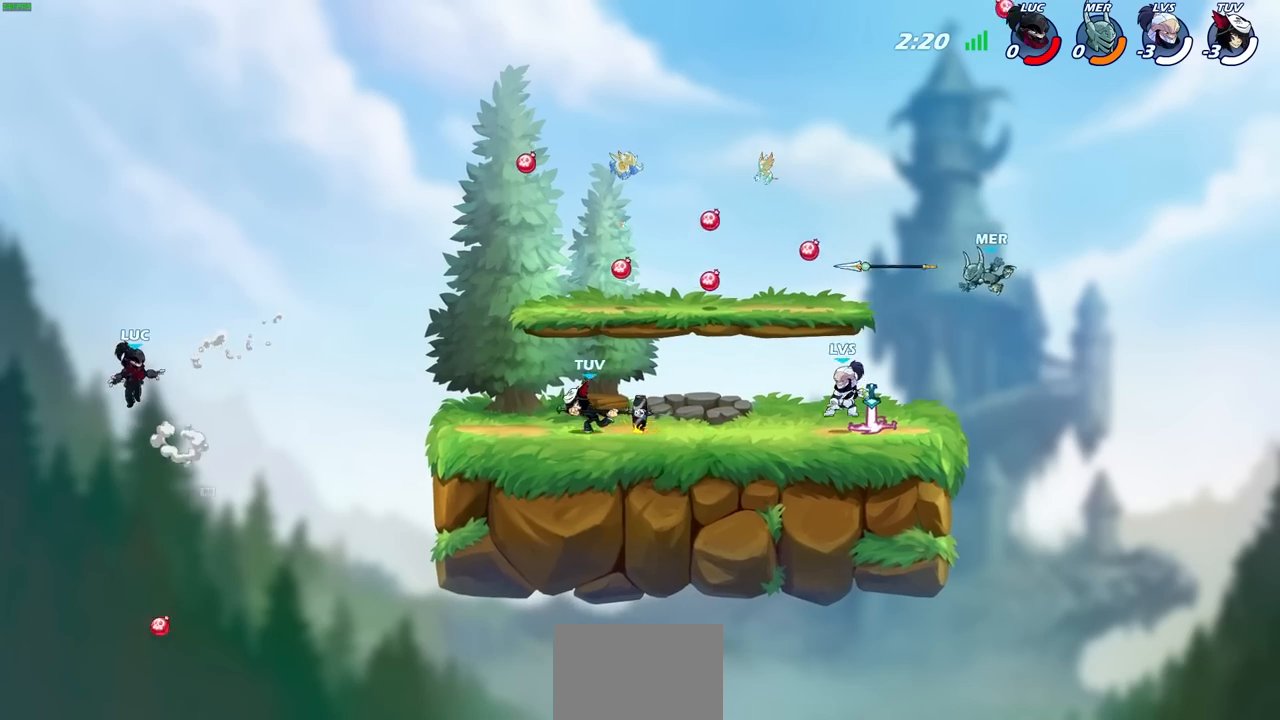
{"buttons": ["CIRCLE"], "left_stick": "right", "right_stick": "center", "events": [[483, "CIRCLE", "down"]]}
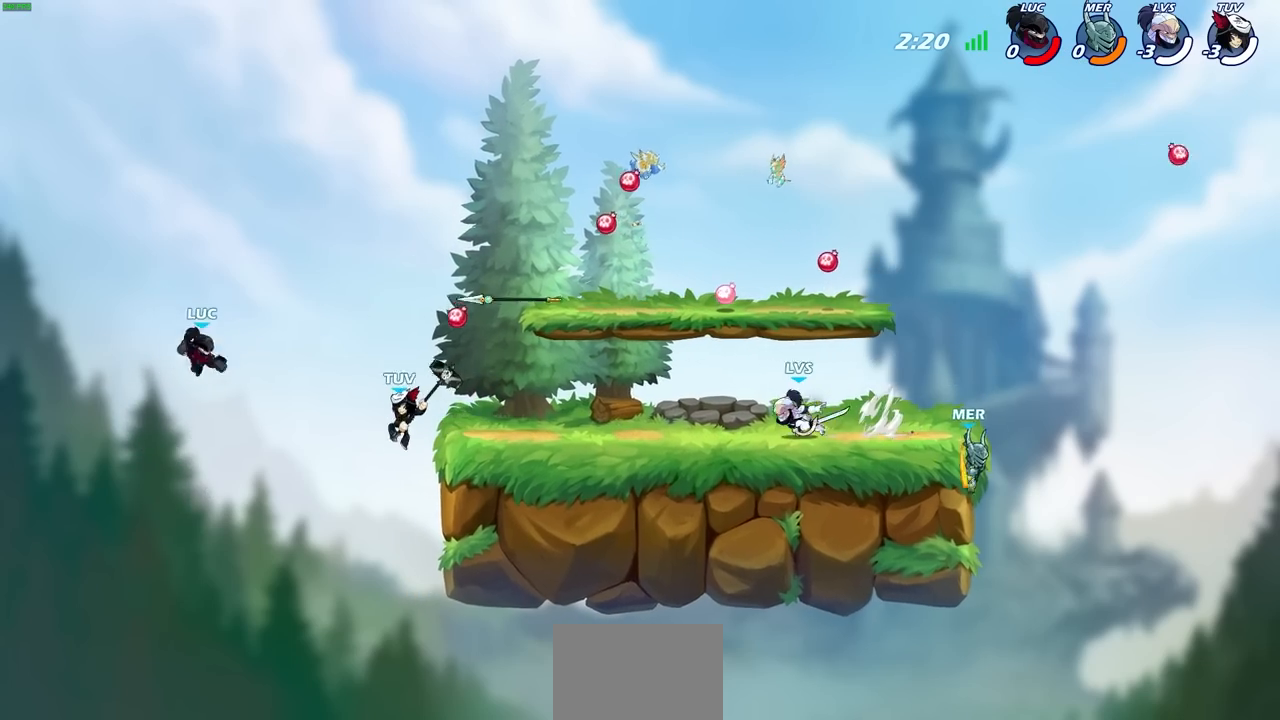
{"buttons": [], "left_stick": "up-right", "right_stick": "center", "events": [[67, "left_stick", "up-left"], [117, "CIRCLE", "up"], [367, "left_stick", "up-right"]]}
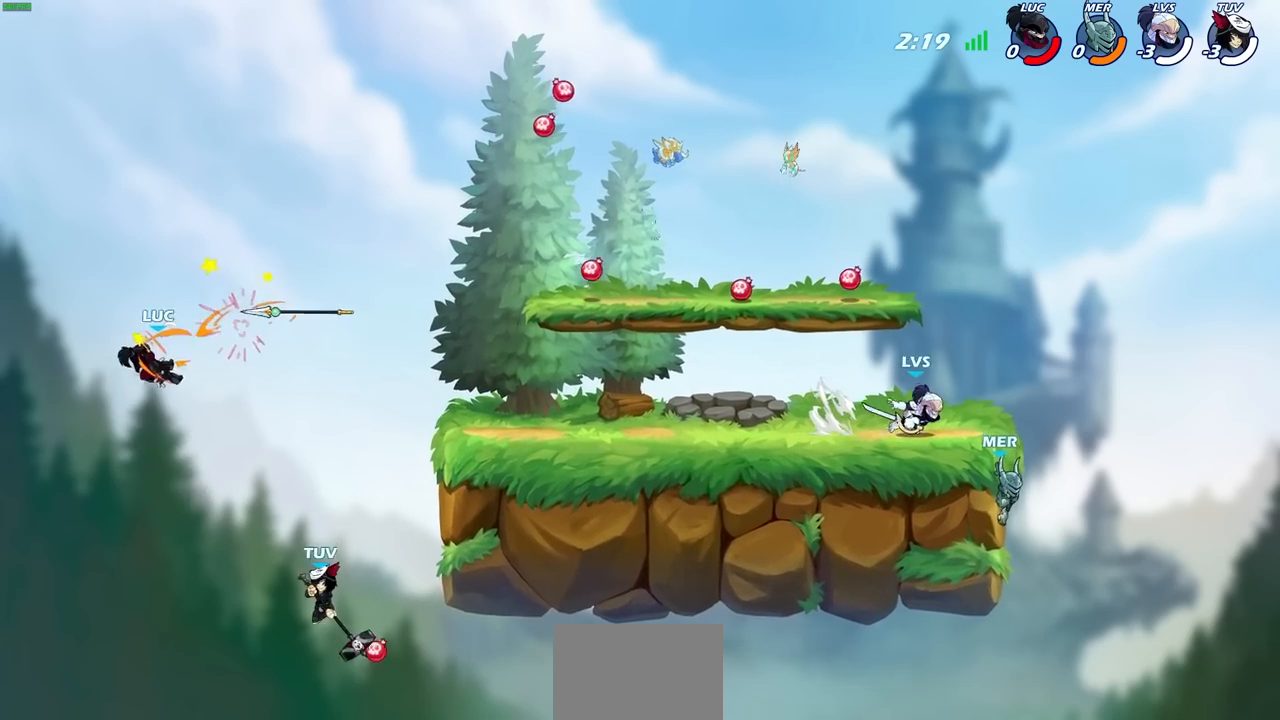
{"buttons": ["CROSS"], "left_stick": "up", "right_stick": "center", "events": [[333, "CROSS", "down"], [483, "left_stick", "up"]]}
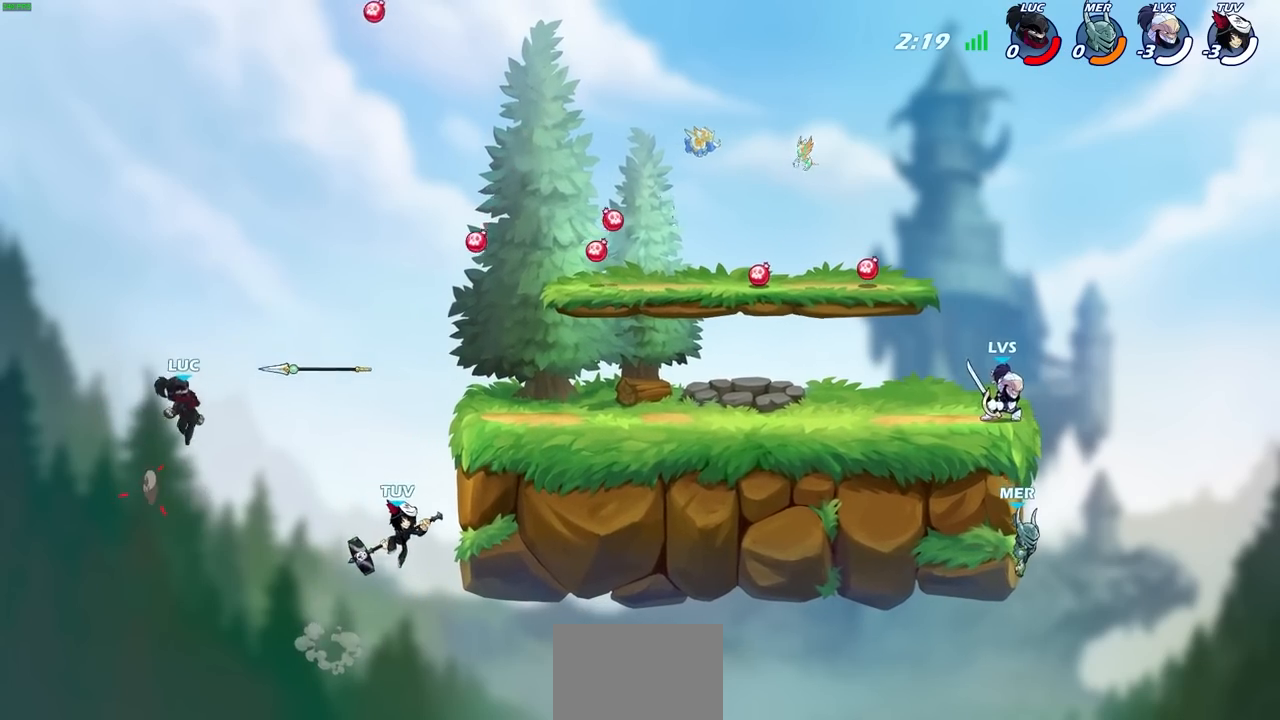
{"buttons": [], "left_stick": "right", "right_stick": "center", "events": [[17, "CROSS", "up"], [17, "left_stick", "up-left"], [183, "left_stick", "right"]]}
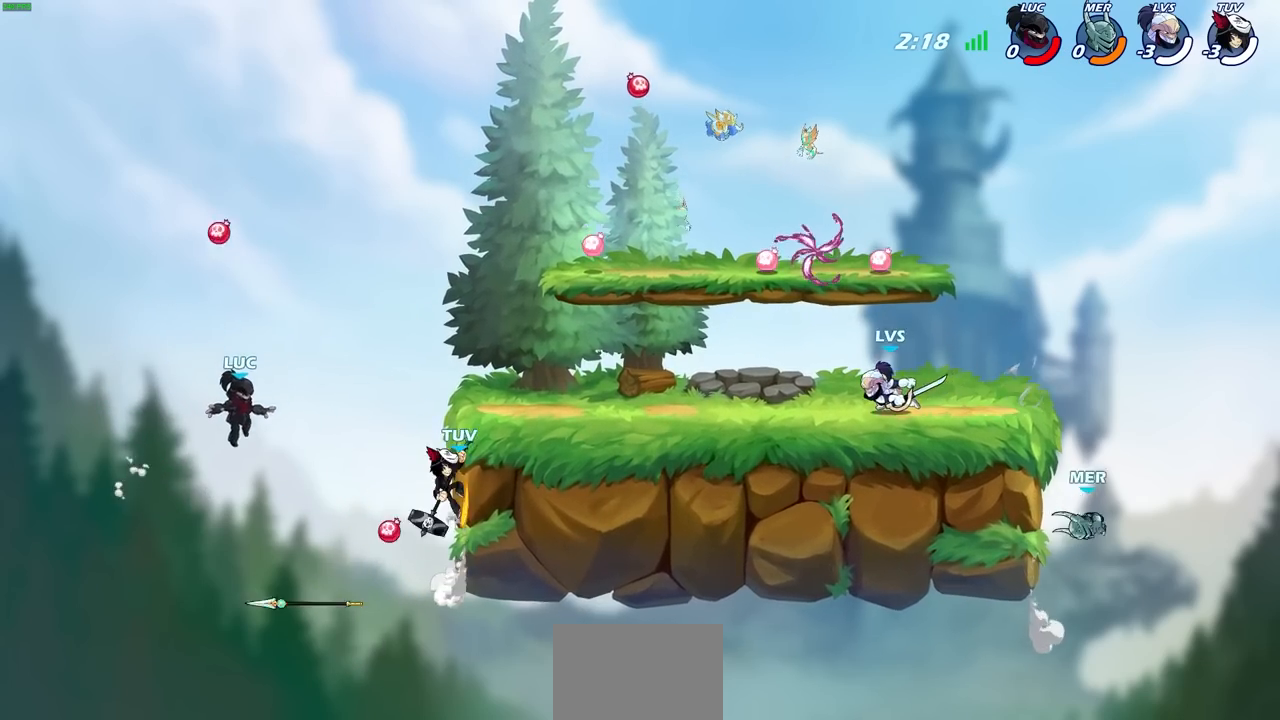
{"buttons": ["R2"], "left_stick": "right", "right_stick": "center", "events": [[283, "R2", "down"]]}
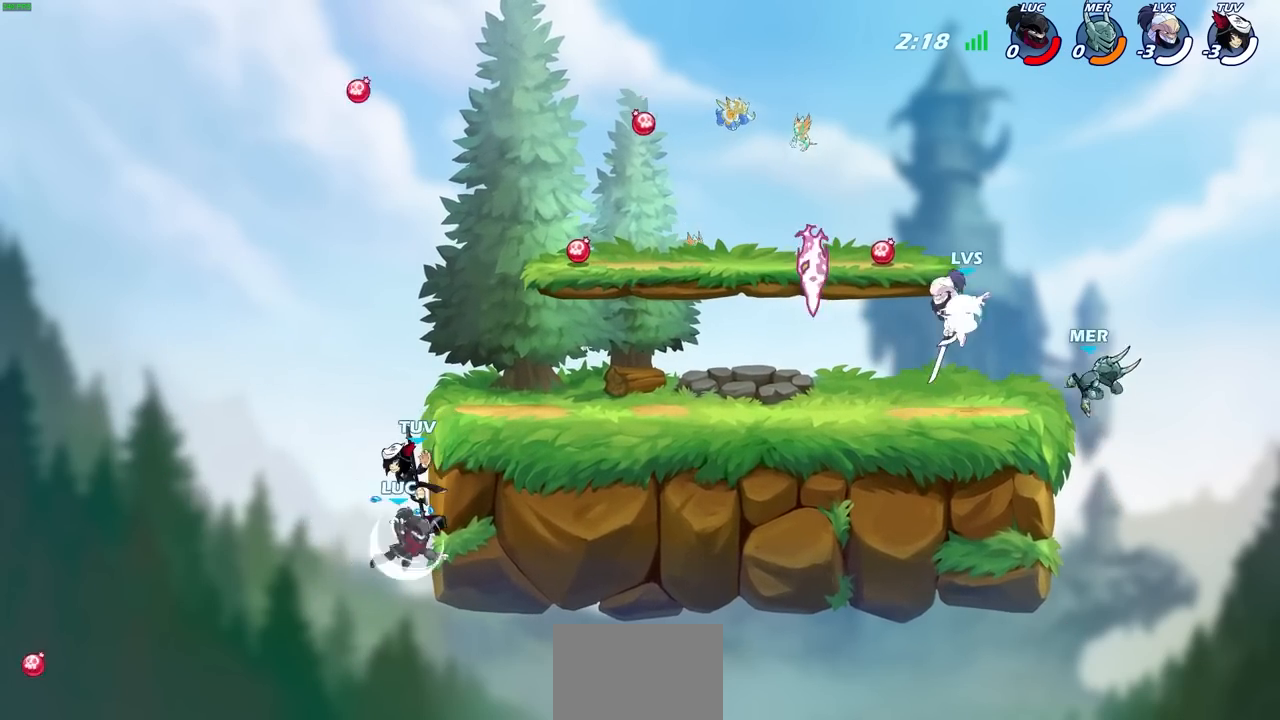
{"buttons": [], "left_stick": "up", "right_stick": "center", "events": [[83, "R2", "up"], [100, "left_stick", "up-left"], [133, "CROSS", "down"], [150, "CIRCLE", "down"], [150, "CROSS", "up"], [217, "left_stick", "up-right"], [267, "CIRCLE", "up"], [283, "left_stick", "up-left"], [483, "left_stick", "up"]]}
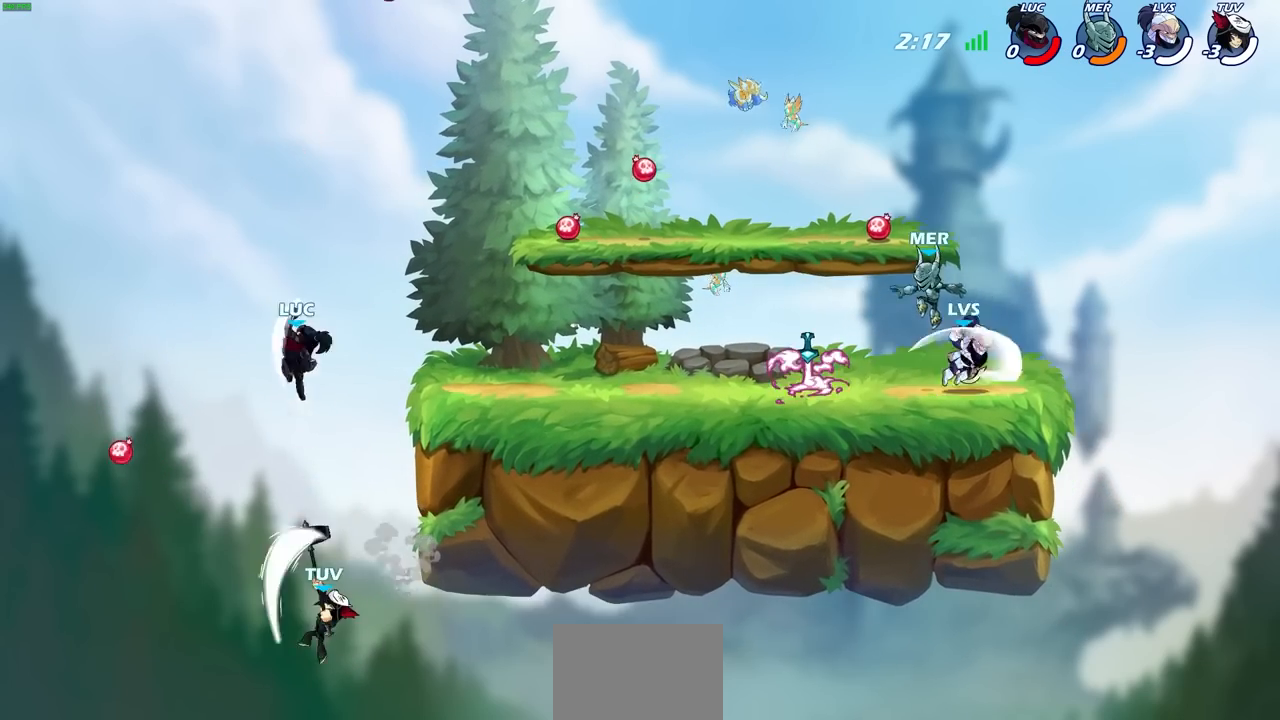
{"buttons": [], "left_stick": "up-right", "right_stick": "center", "events": [[17, "left_stick", "up-right"]]}
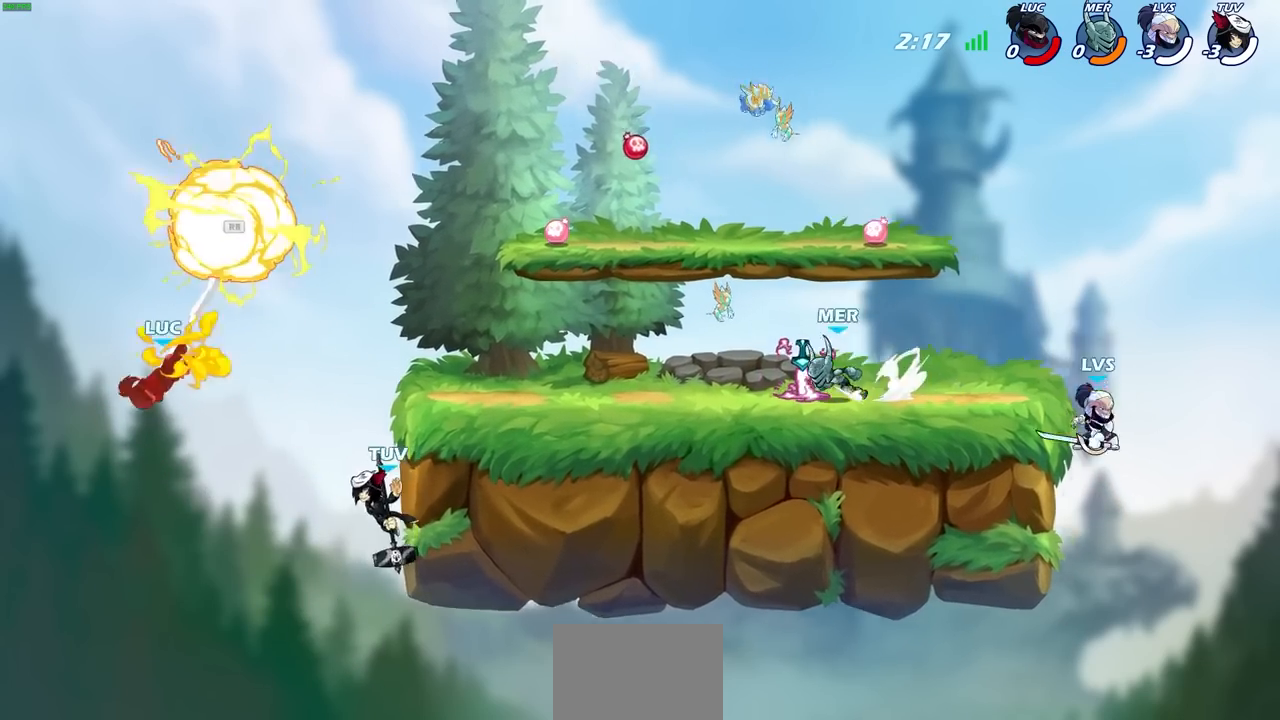
{"buttons": [], "left_stick": "center", "right_stick": "center", "events": [[183, "left_stick", "center"]]}
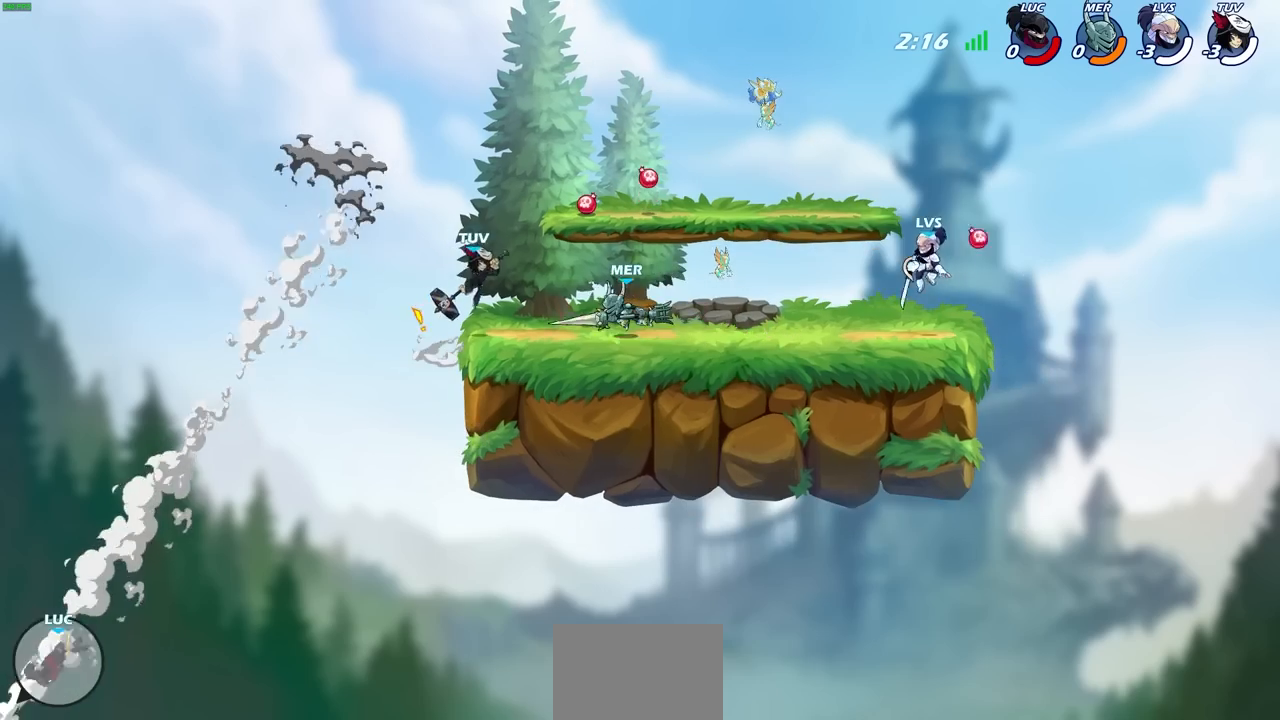
{"buttons": [], "left_stick": "center", "right_stick": "center", "events": []}
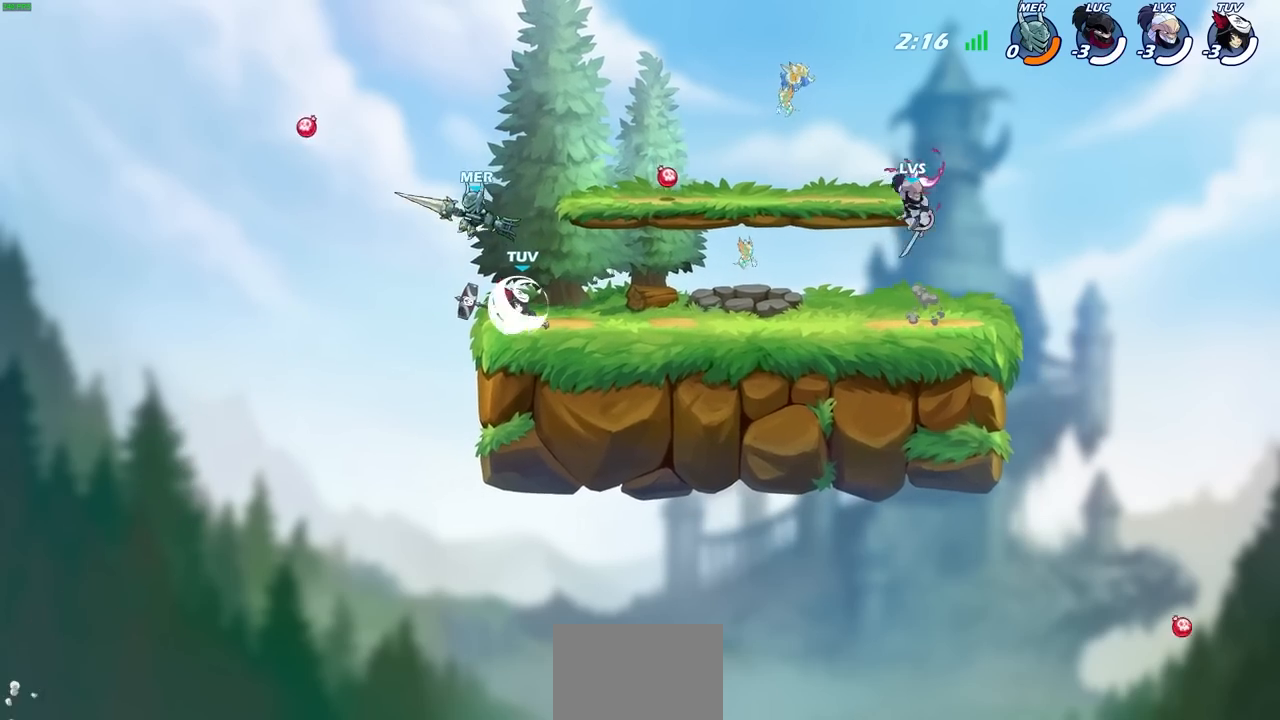
{"buttons": [], "left_stick": "center", "right_stick": "center", "events": []}
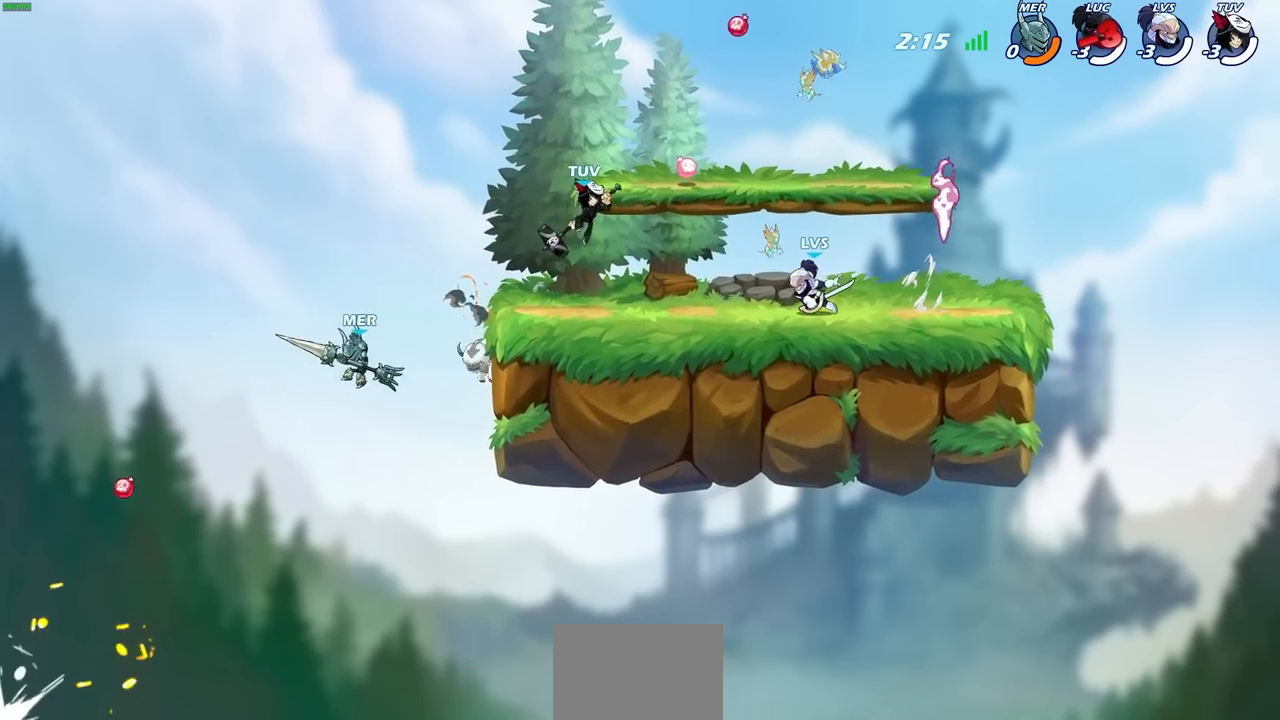
{"buttons": [], "left_stick": "center", "right_stick": "center", "events": []}
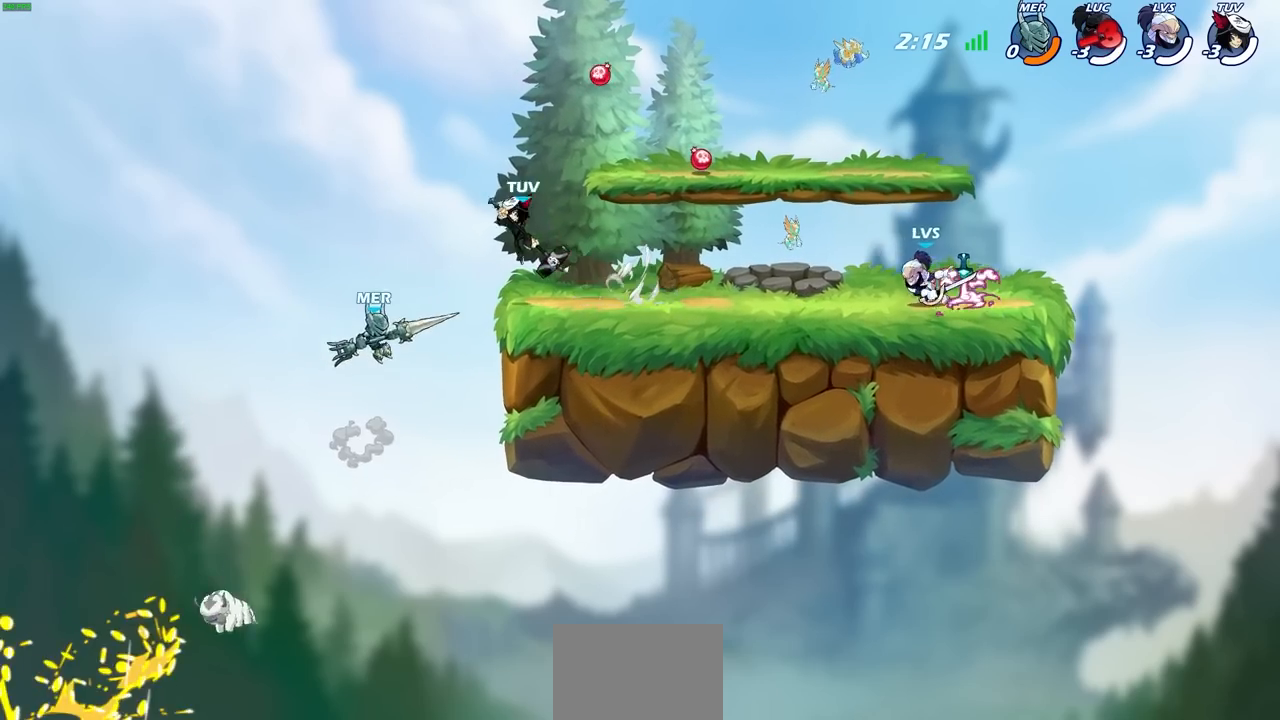
{"buttons": [], "left_stick": "center", "right_stick": "center", "events": []}
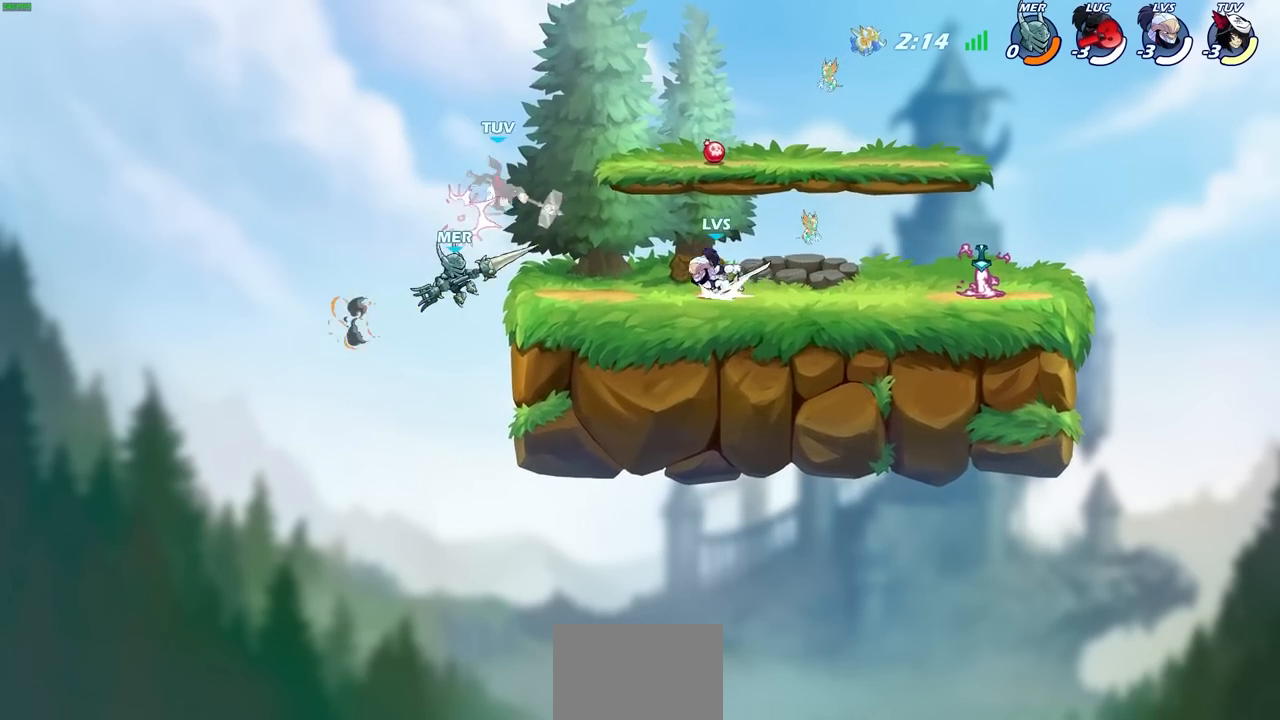
{"buttons": [], "left_stick": "center", "right_stick": "center", "events": []}
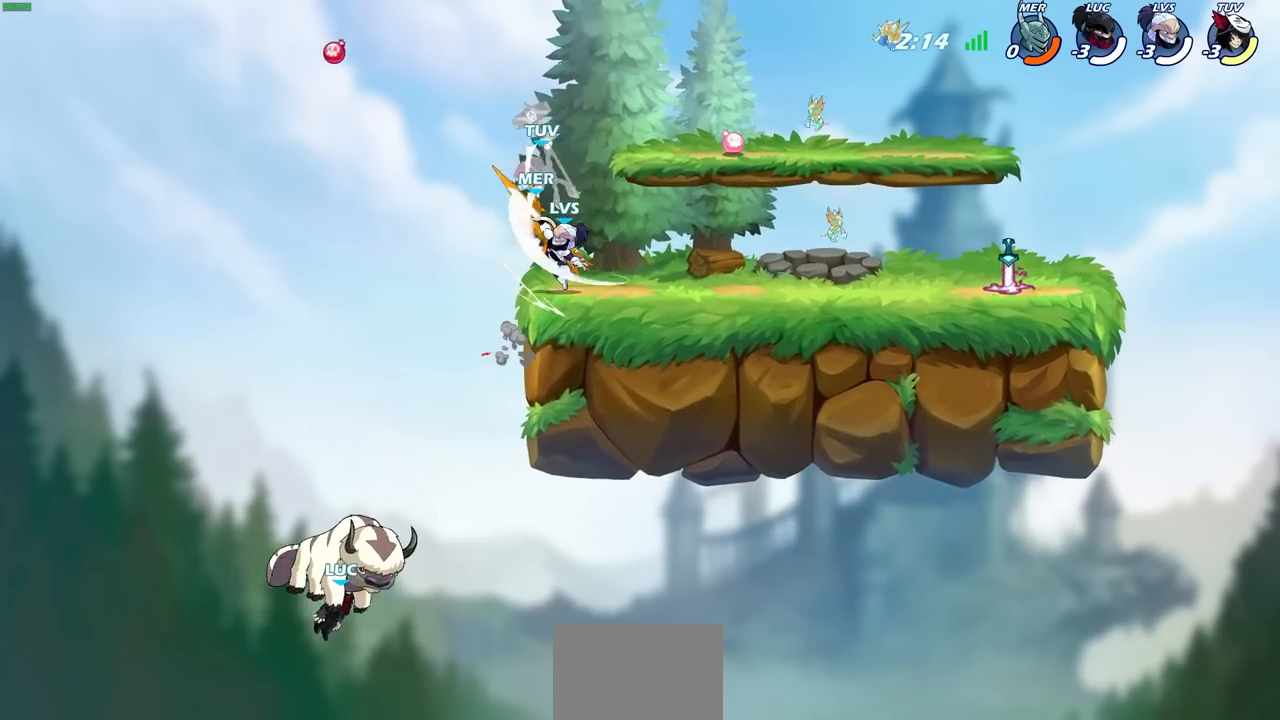
{"buttons": [], "left_stick": "center", "right_stick": "center", "events": []}
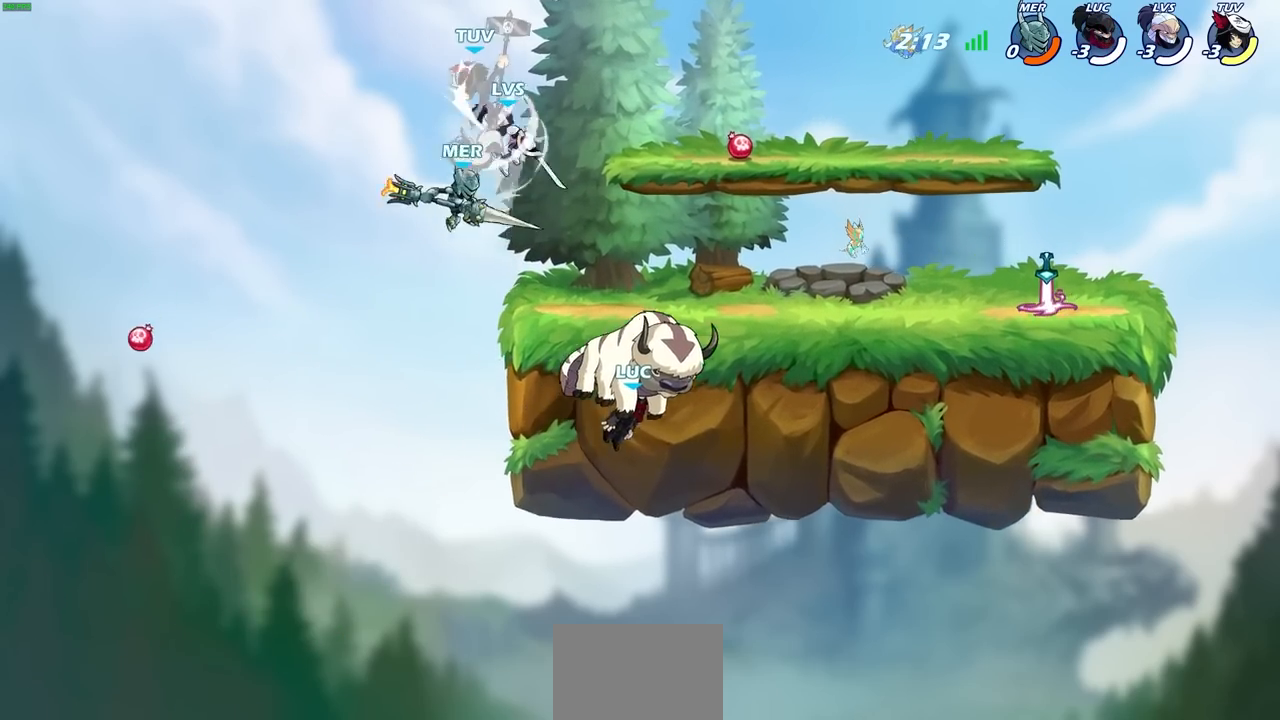
{"buttons": [], "left_stick": "center", "right_stick": "center", "events": []}
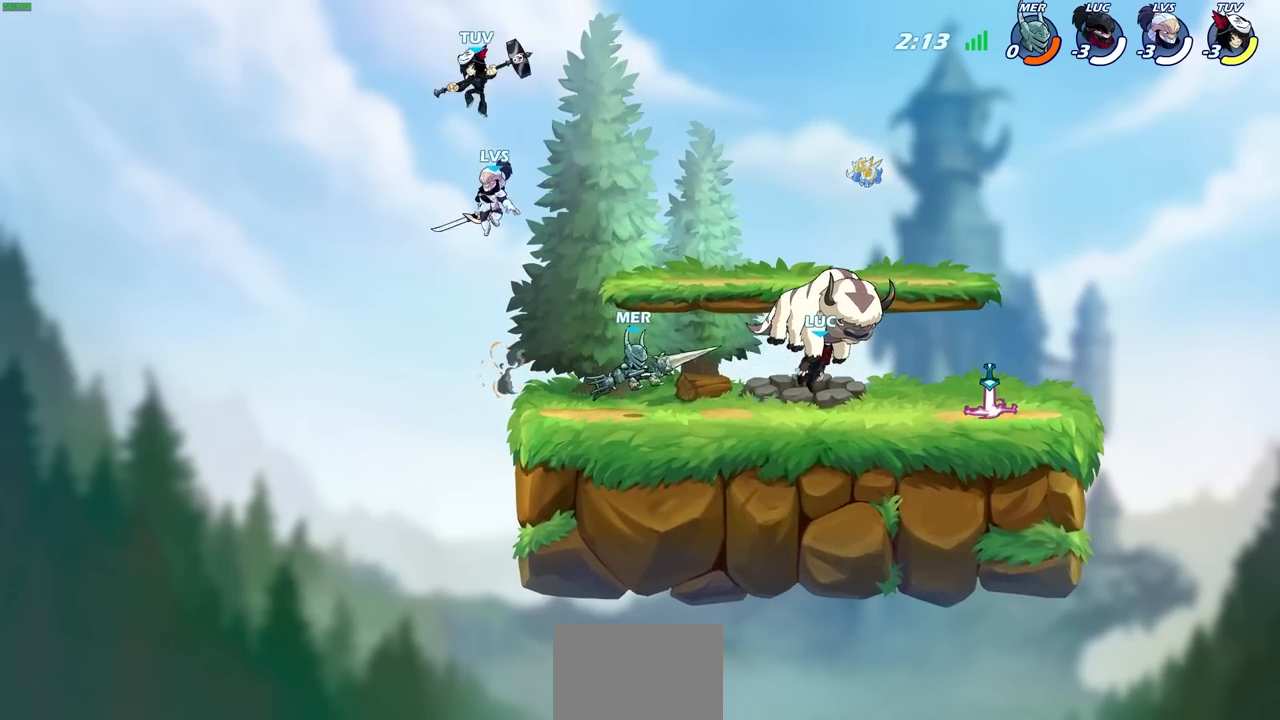
{"buttons": [], "left_stick": "center", "right_stick": "center", "events": []}
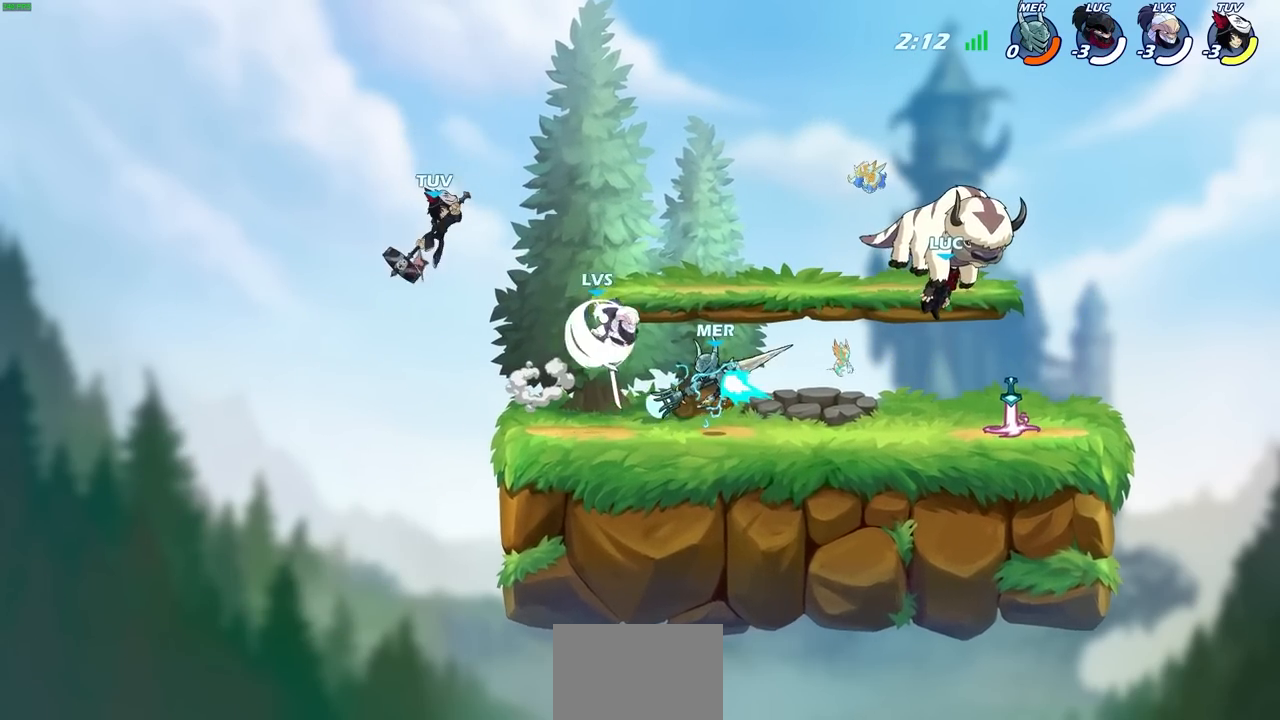
{"buttons": [], "left_stick": "center", "right_stick": "center", "events": []}
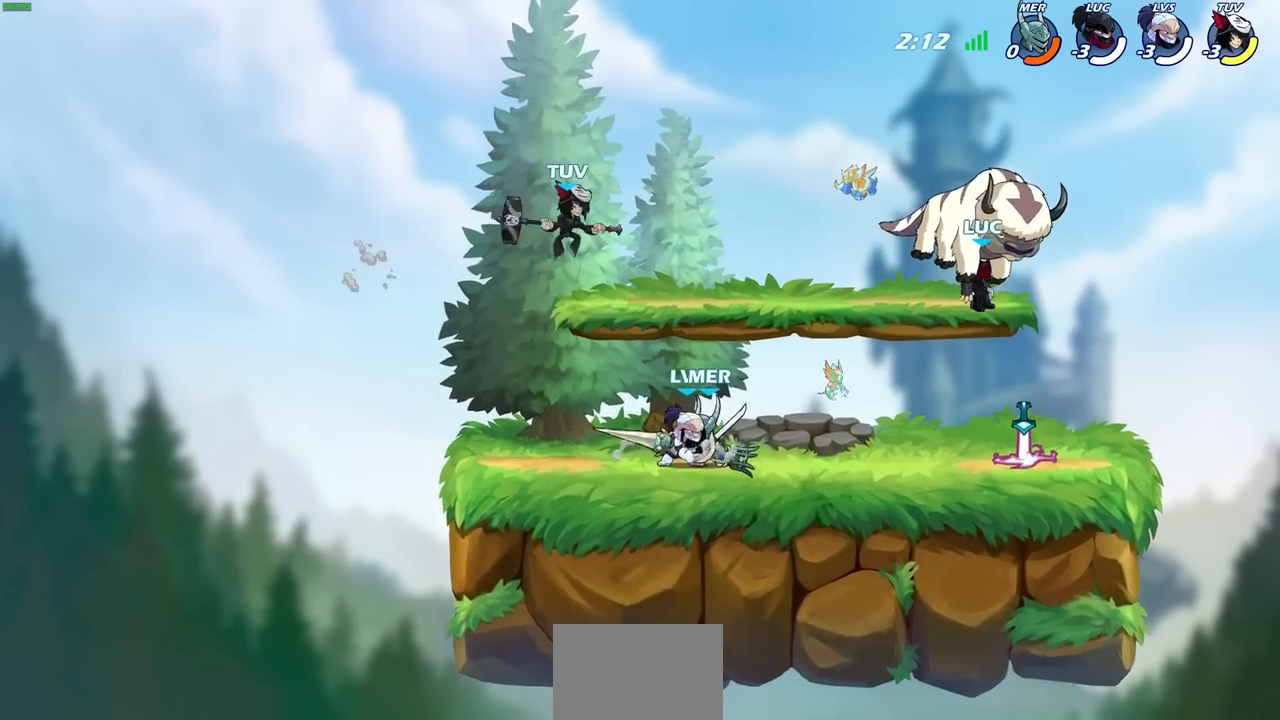
{"buttons": [], "left_stick": "center", "right_stick": "center", "events": []}
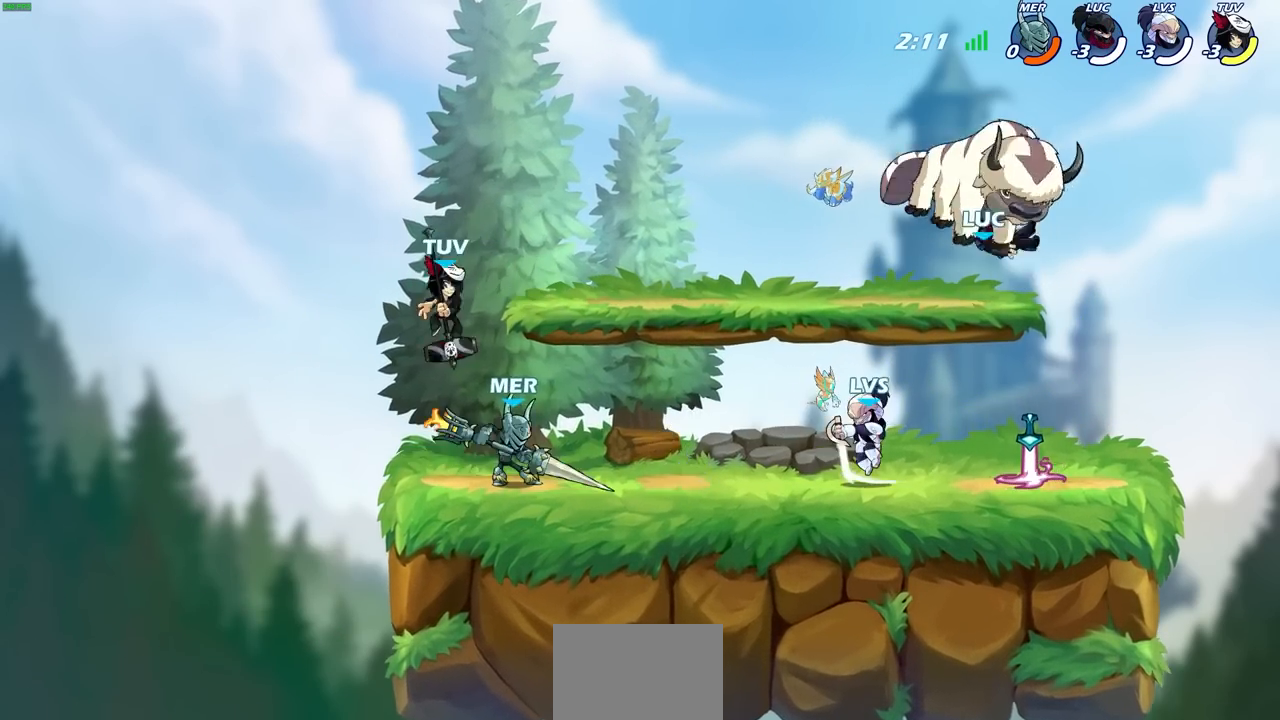
{"buttons": [], "left_stick": "up-left", "right_stick": "center", "events": [[417, "left_stick", "up-left"]]}
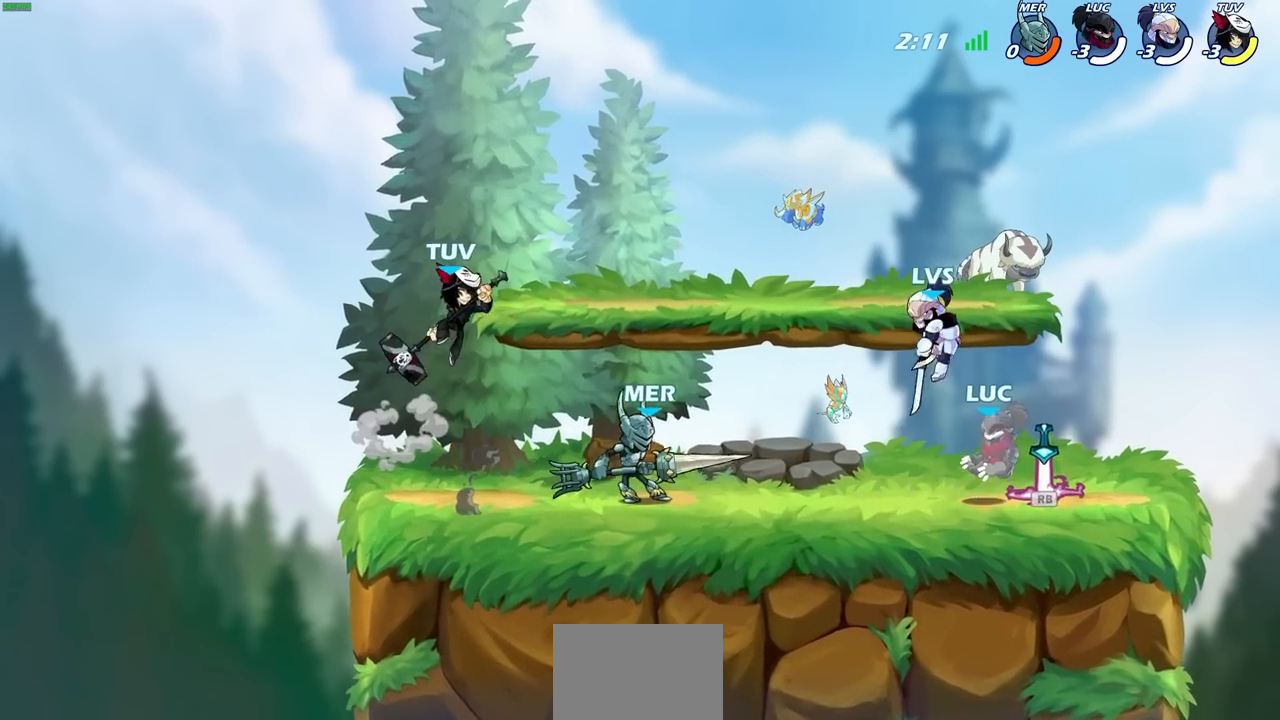
{"buttons": [], "left_stick": "center", "right_stick": "center", "events": [[17, "left_stick", "center"], [50, "R1", "down"], [150, "R1", "up"], [167, "left_stick", "left"], [217, "R2", "down"], [267, "CIRCLE", "down"], [350, "CIRCLE", "up"], [350, "R2", "up"], [367, "left_stick", "center"]]}
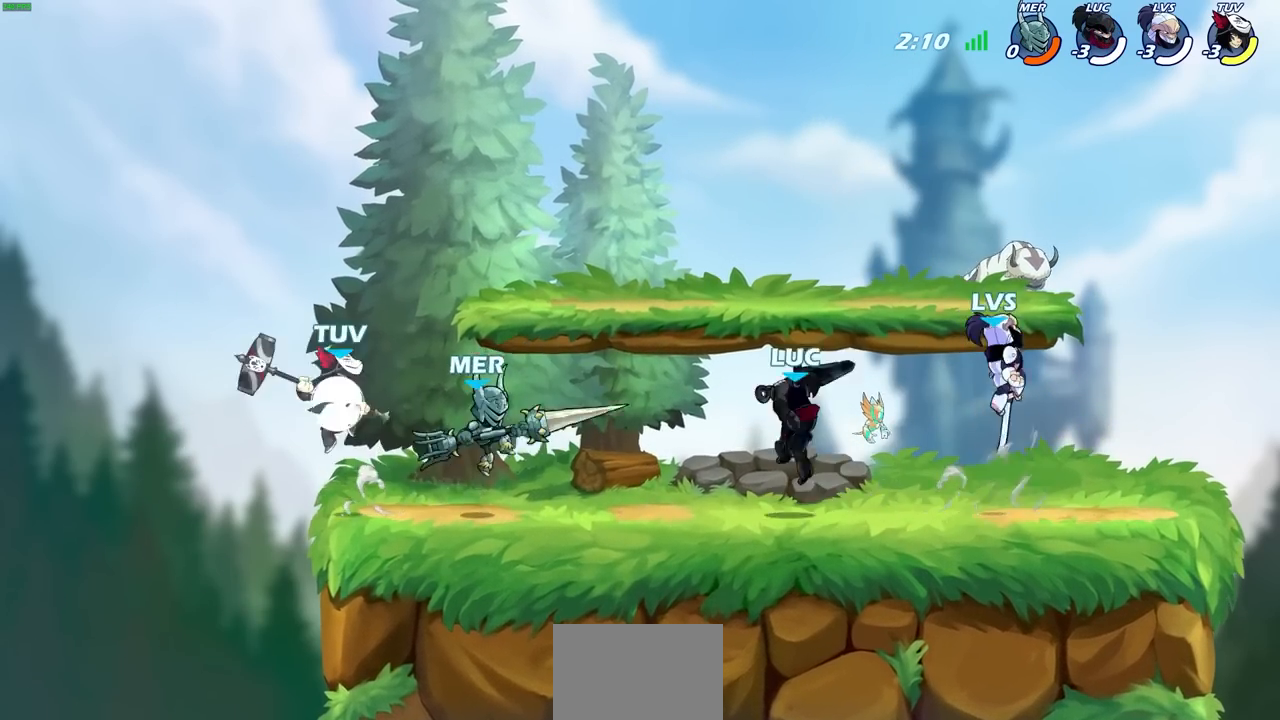
{"buttons": [], "left_stick": "center", "right_stick": "center", "events": []}
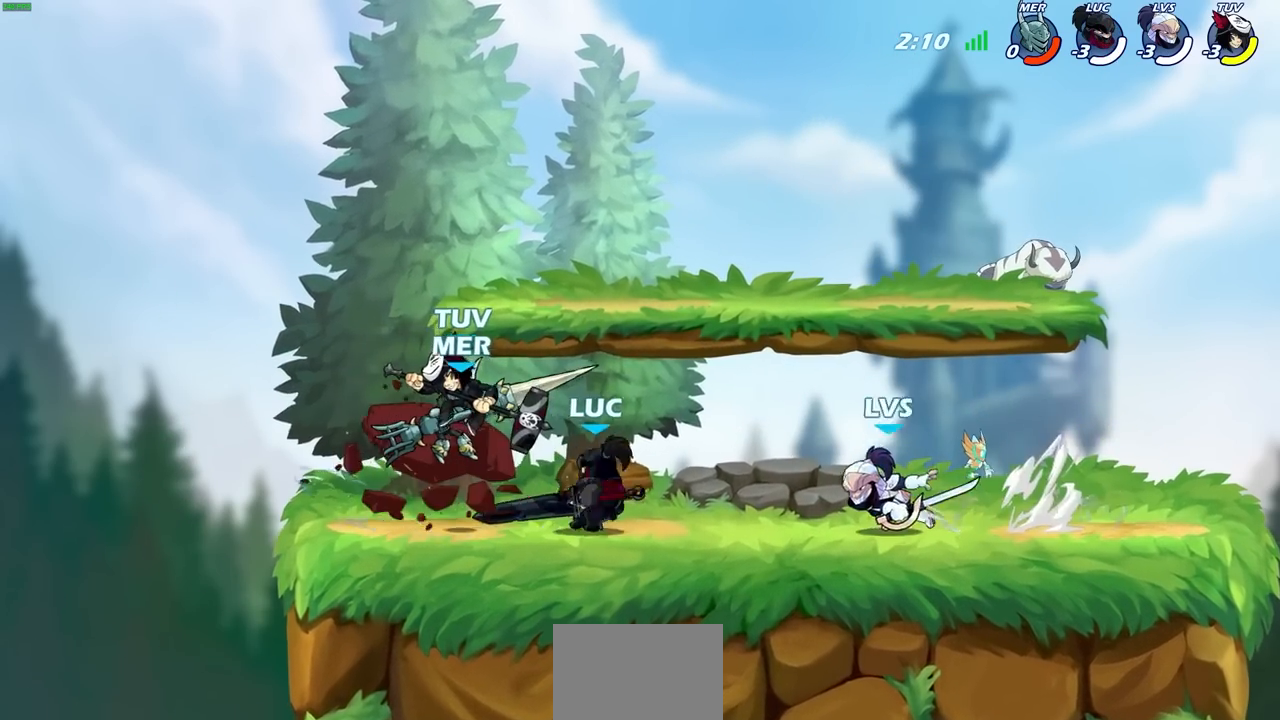
{"buttons": [], "left_stick": "center", "right_stick": "center", "events": []}
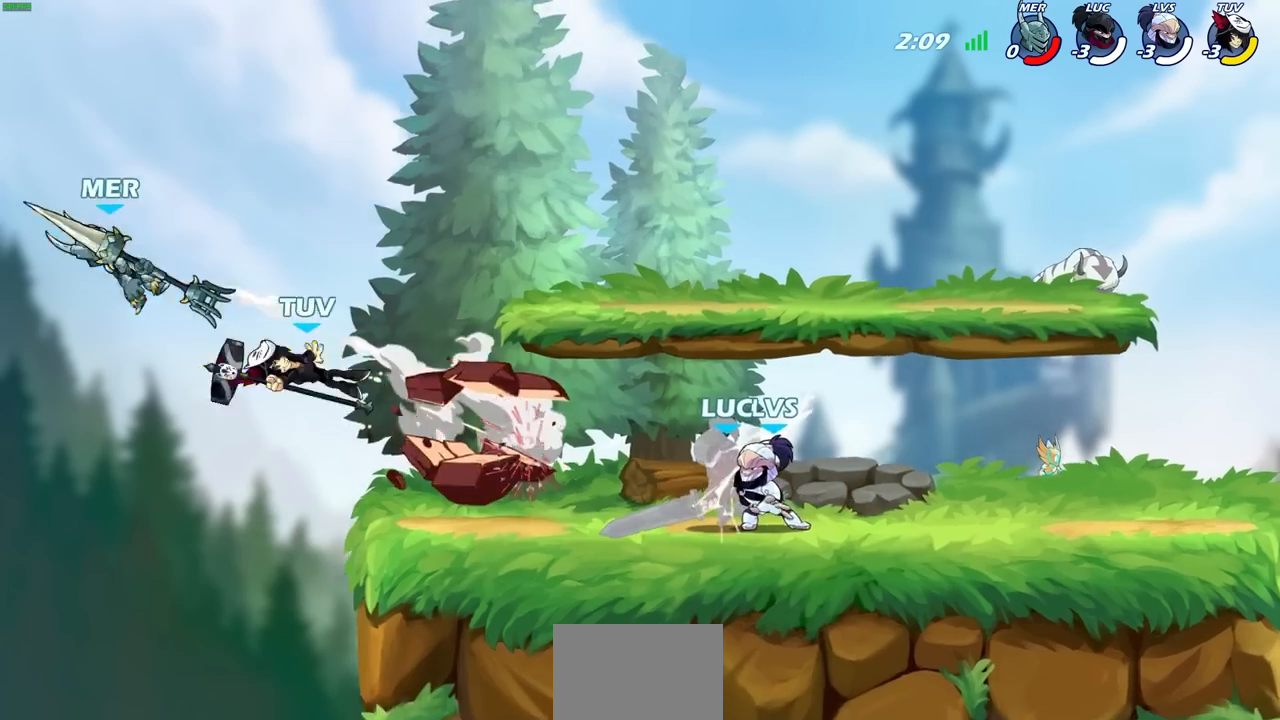
{"buttons": [], "left_stick": "center", "right_stick": "center", "events": [[33, "left_stick", "up"], [167, "R2", "down"], [367, "R2", "up"], [433, "left_stick", "center"]]}